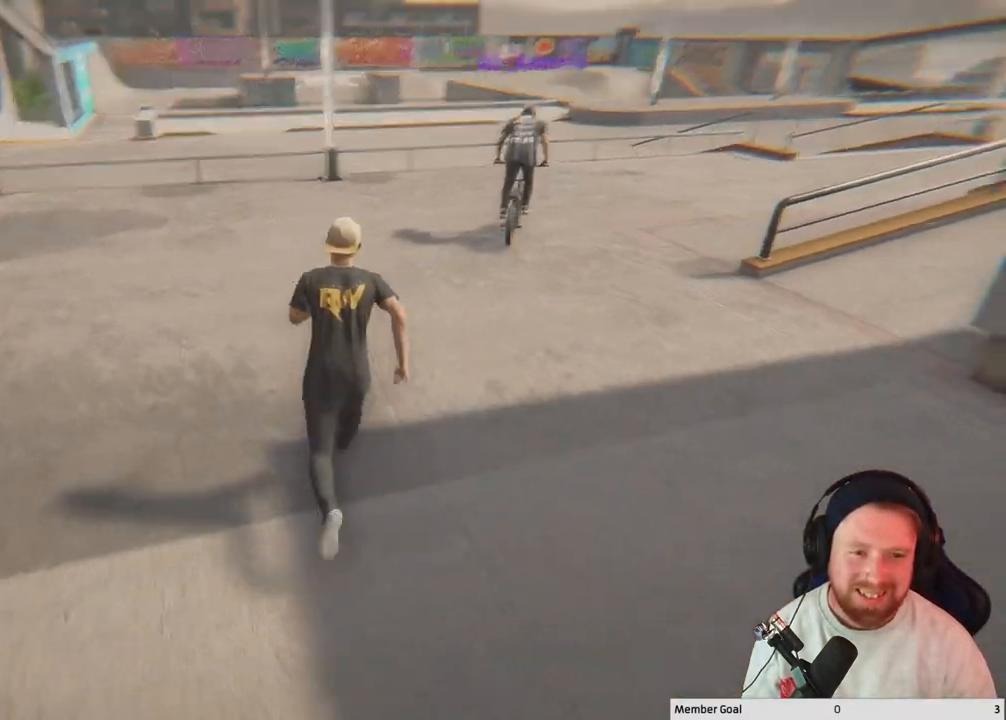
Gameplay with a controller (Xbox layout); each line is a JSON object with the inputs held at the frame after it. "events" lists button and stick changes between this image and that frame as [ms after this image, input, new state], when the widget could be followed in between.
{"buttons": [], "left_stick": "up", "right_stick": "center", "events": [[183, "right_stick", "center"]]}
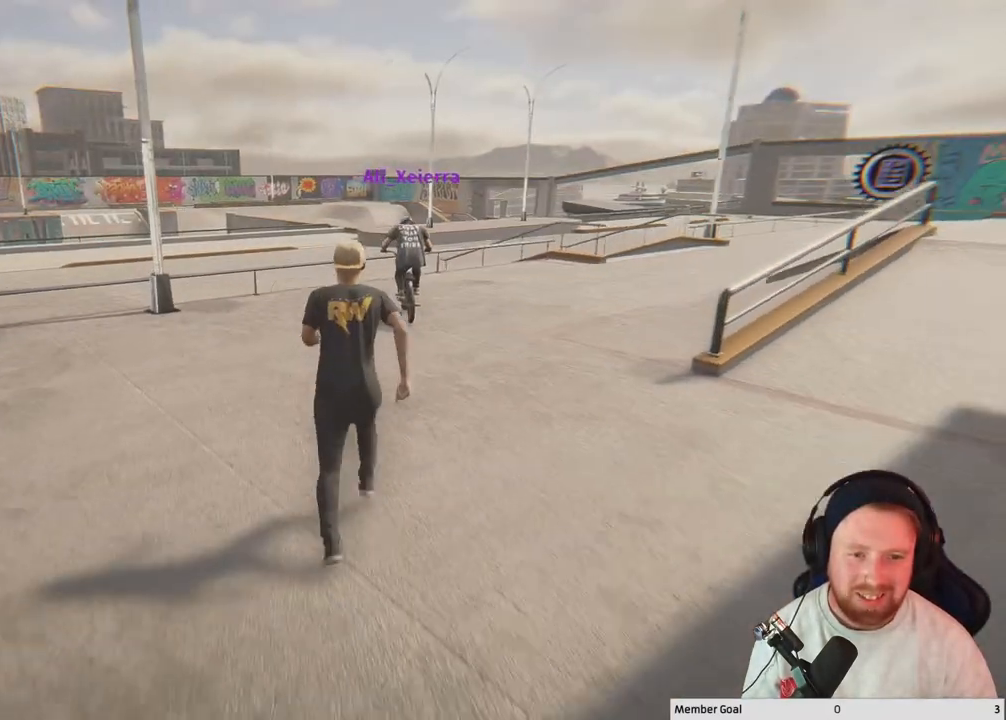
{"buttons": [], "left_stick": "up", "right_stick": "center", "events": []}
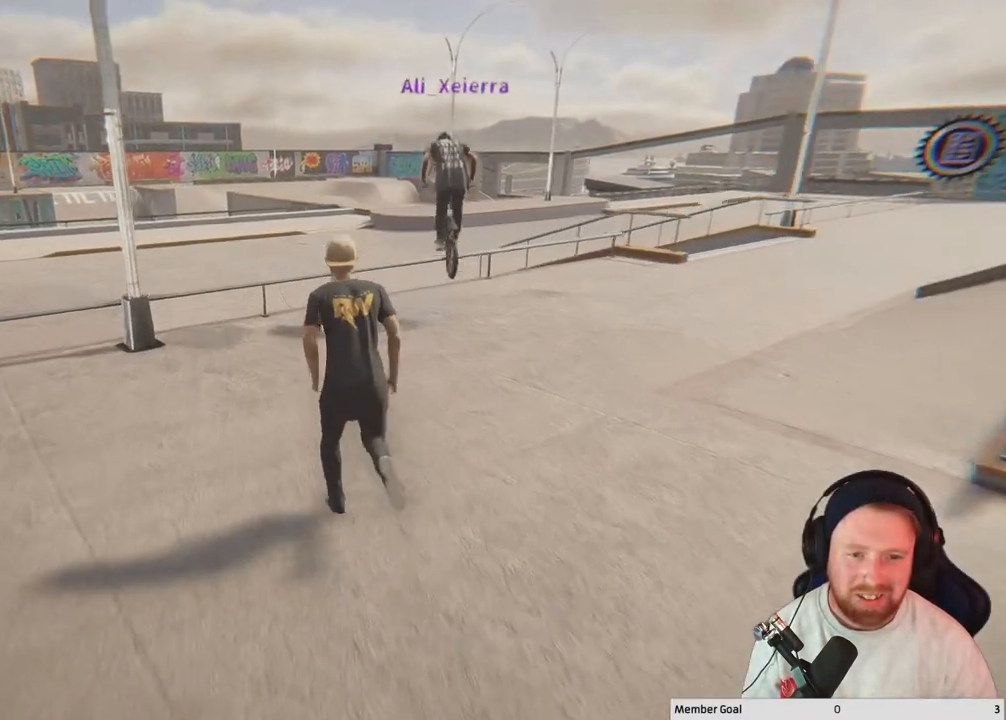
{"buttons": [], "left_stick": "center", "right_stick": "center", "events": [[217, "left_stick", "center"]]}
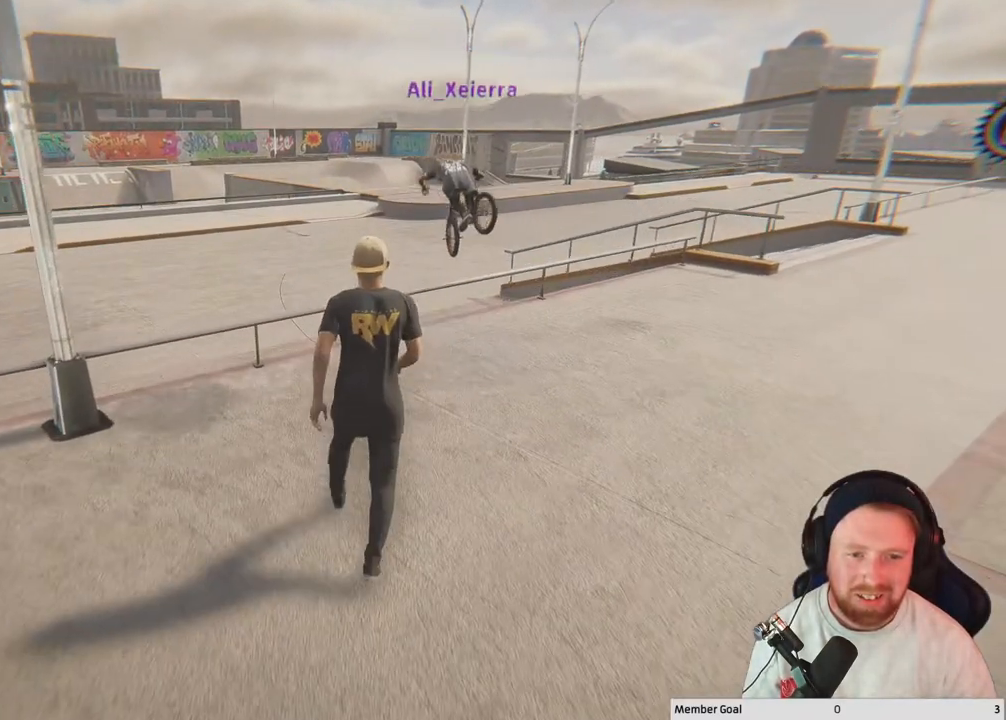
{"buttons": [], "left_stick": "center", "right_stick": "center", "events": []}
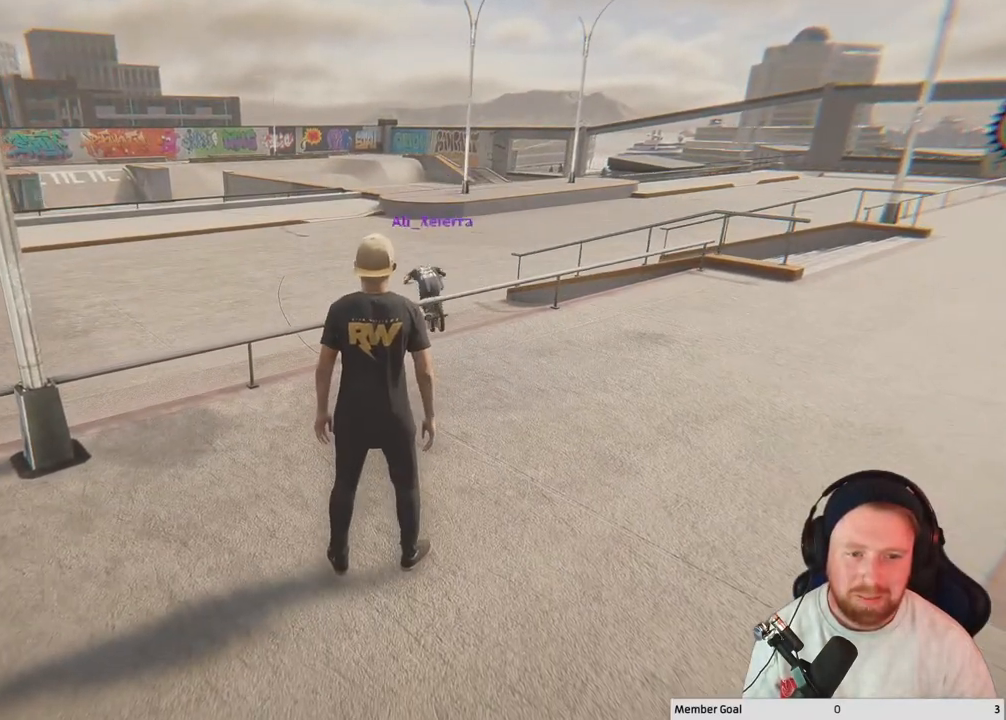
{"buttons": [], "left_stick": "center", "right_stick": "center", "events": []}
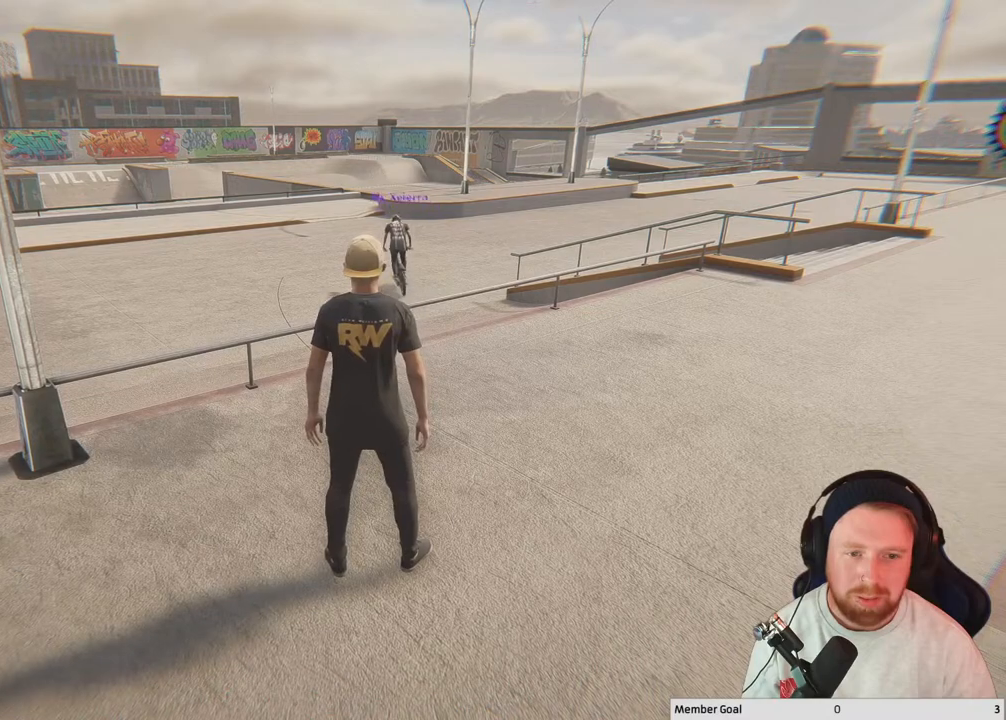
{"buttons": [], "left_stick": "center", "right_stick": "center", "events": [[33, "left_stick", "up-left"], [217, "left_stick", "center"]]}
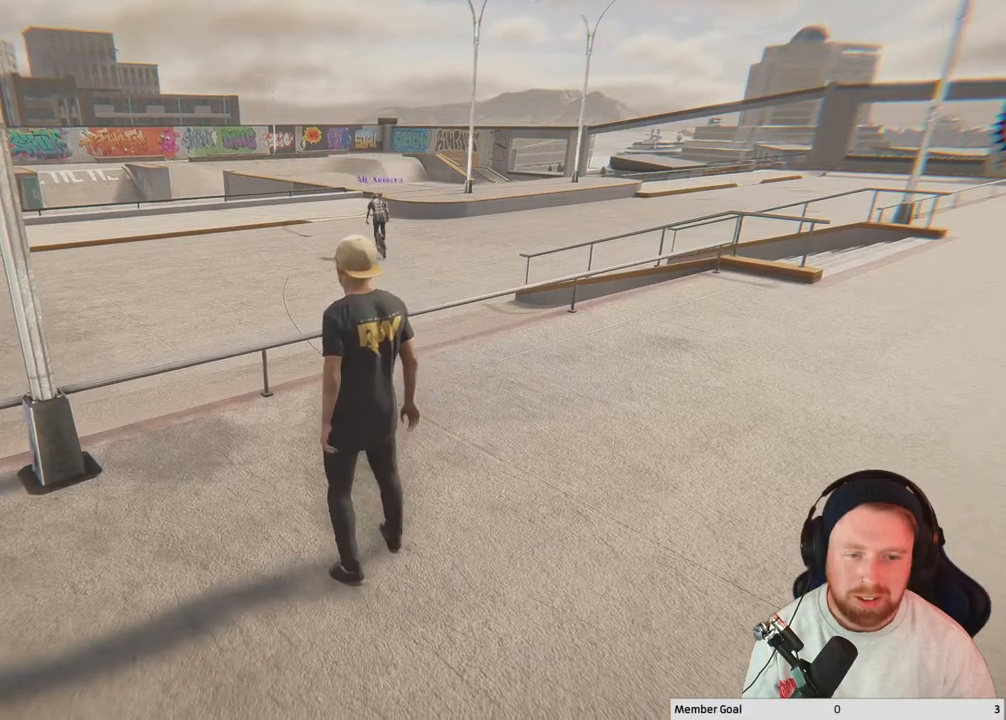
{"buttons": [], "left_stick": "center", "right_stick": "center", "events": []}
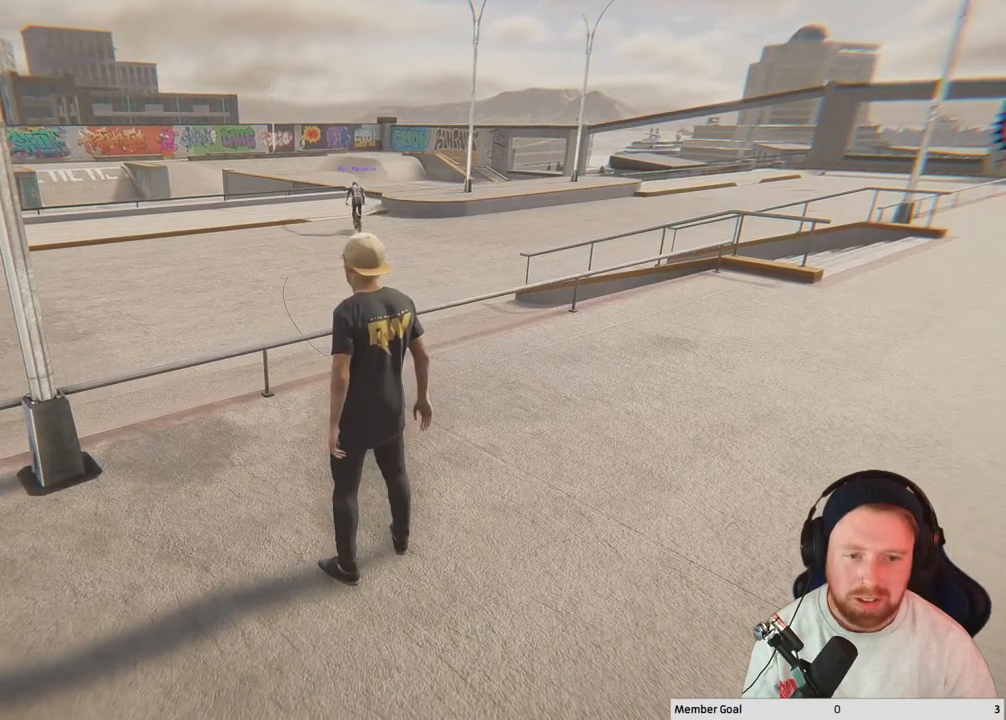
{"buttons": [], "left_stick": "center", "right_stick": "center", "events": []}
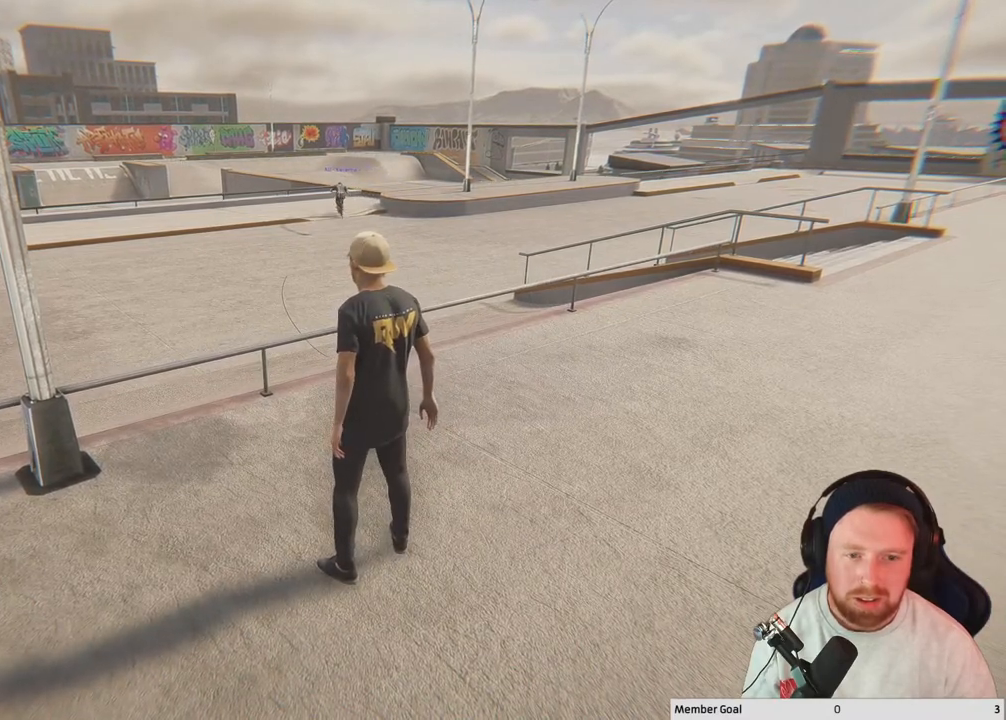
{"buttons": [], "left_stick": "center", "right_stick": "center", "events": []}
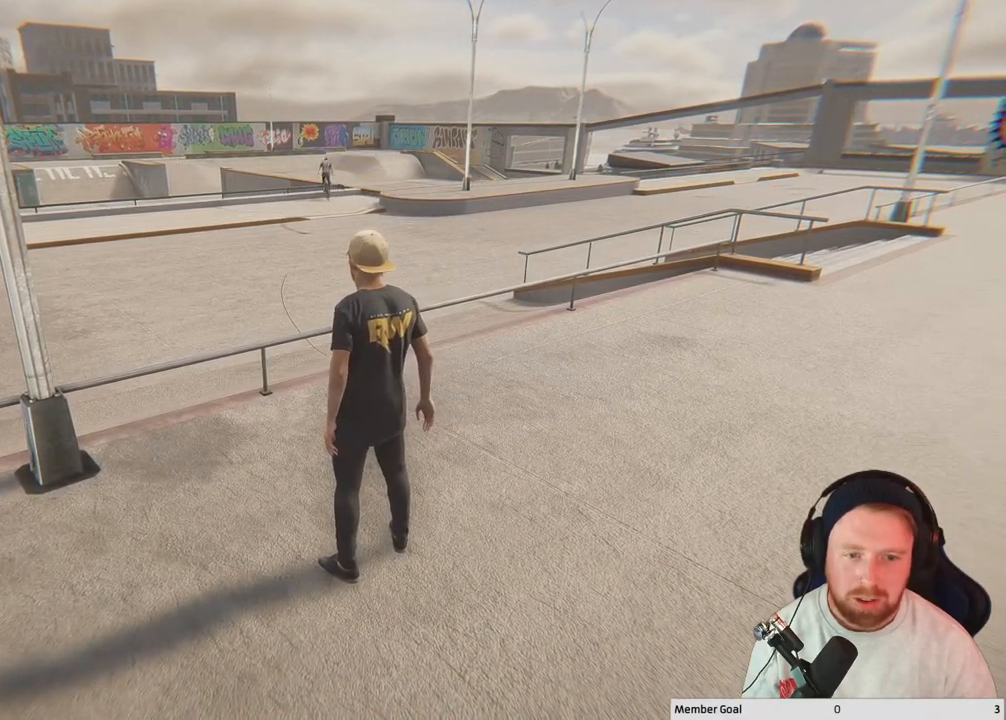
{"buttons": [], "left_stick": "center", "right_stick": "center", "events": []}
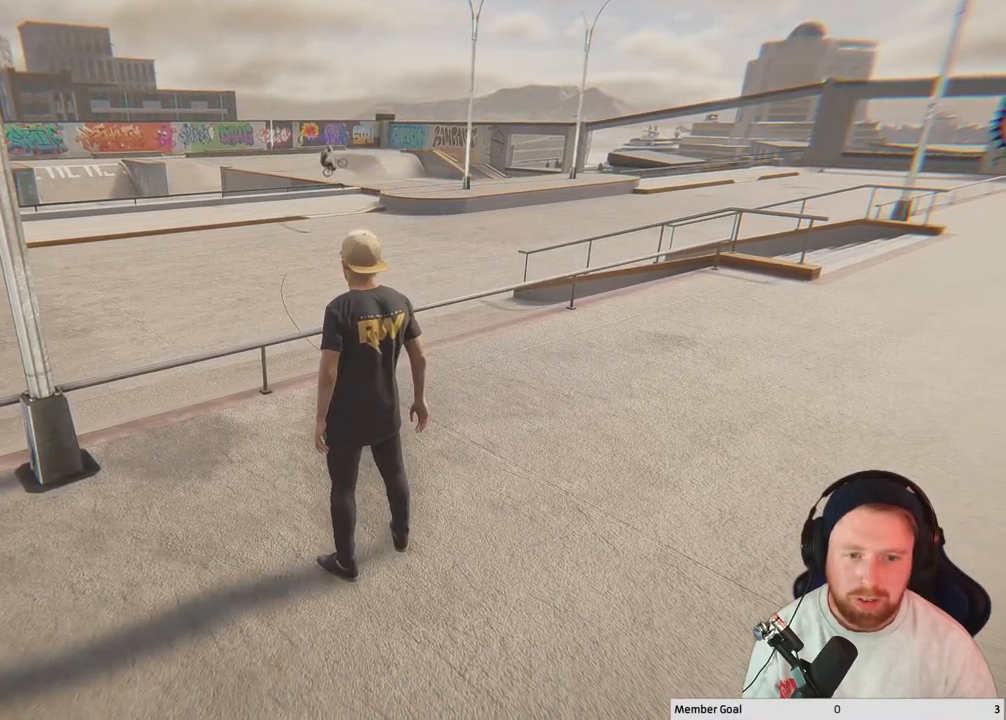
{"buttons": [], "left_stick": "center", "right_stick": "center", "events": []}
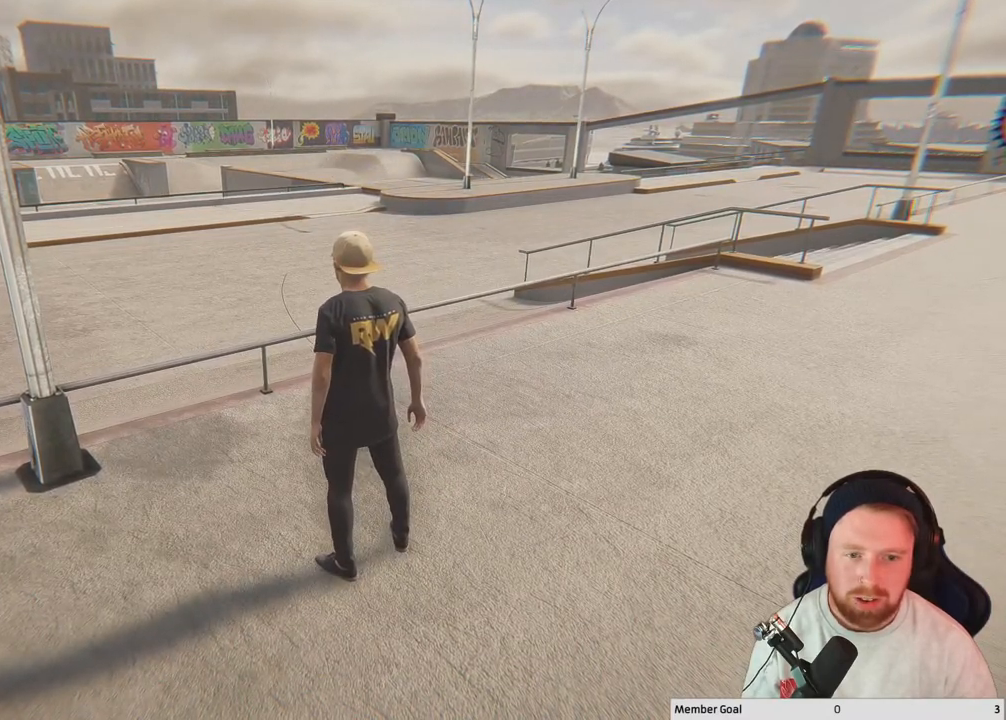
{"buttons": [], "left_stick": "center", "right_stick": "center", "events": []}
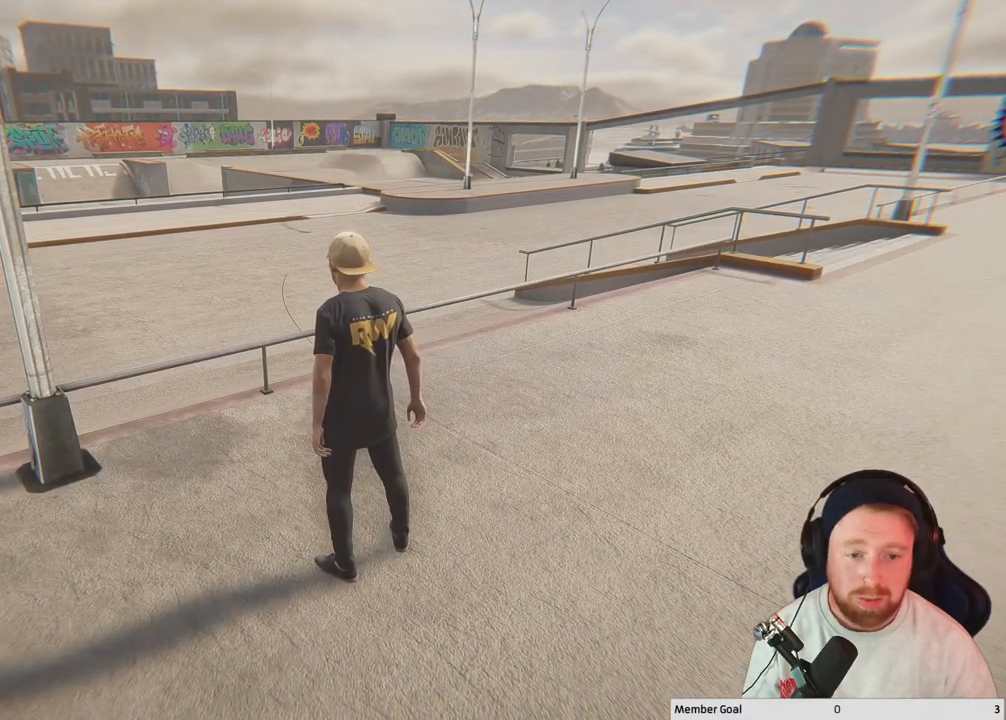
{"buttons": [], "left_stick": "center", "right_stick": "right", "events": [[367, "right_stick", "right"]]}
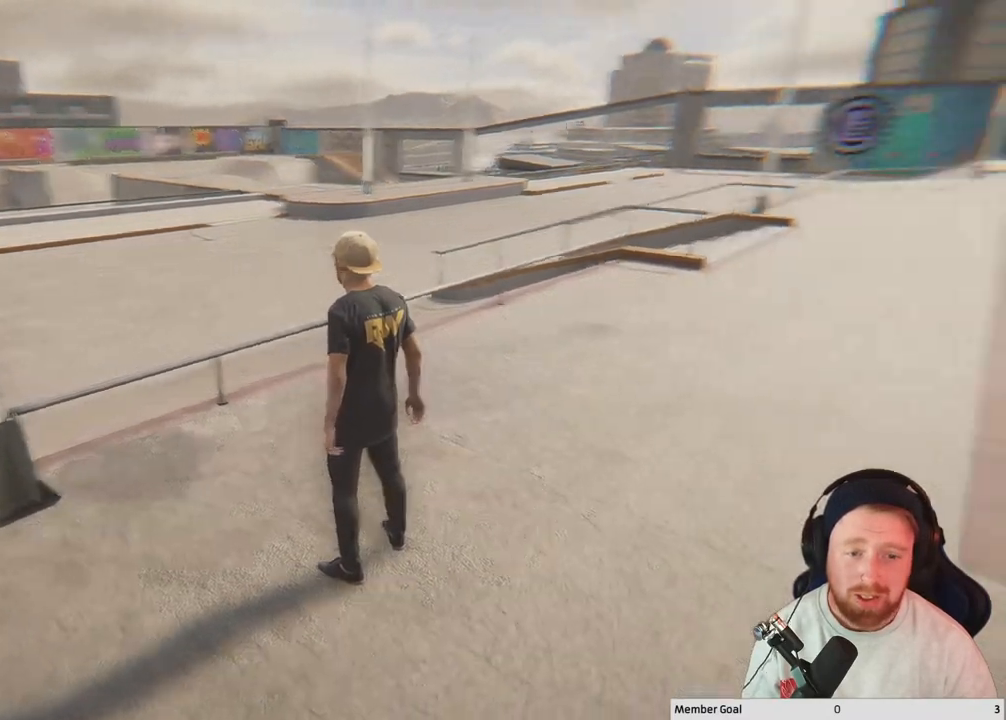
{"buttons": [], "left_stick": "up", "right_stick": "center", "events": [[217, "right_stick", "center"], [267, "left_stick", "up"]]}
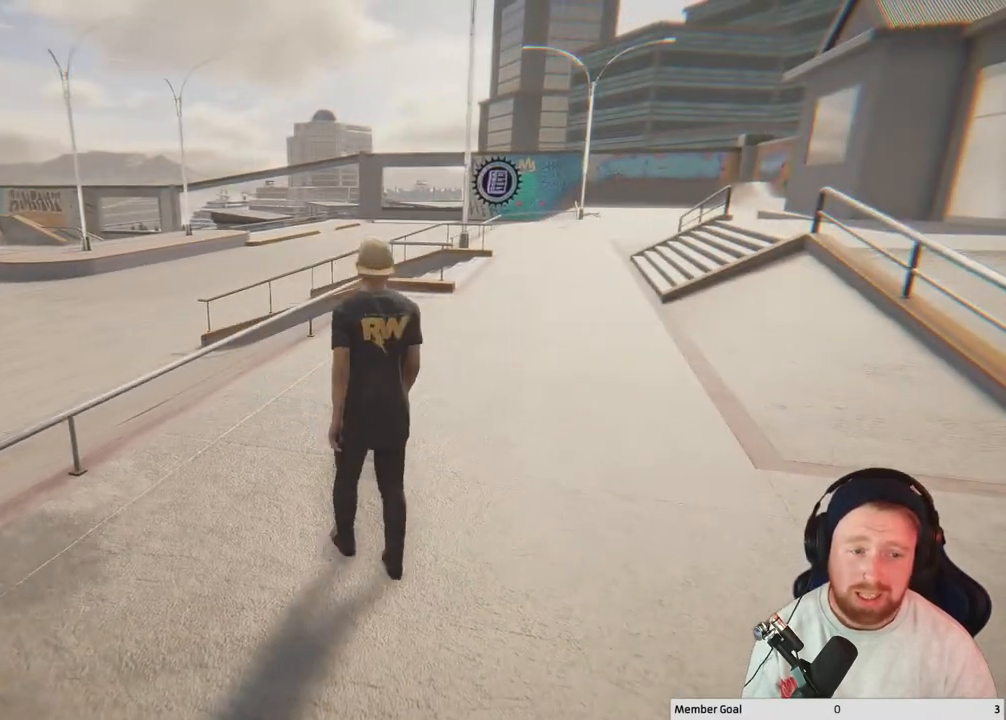
{"buttons": [], "left_stick": "up-right", "right_stick": "right", "events": [[133, "right_stick", "right"], [417, "left_stick", "up-right"]]}
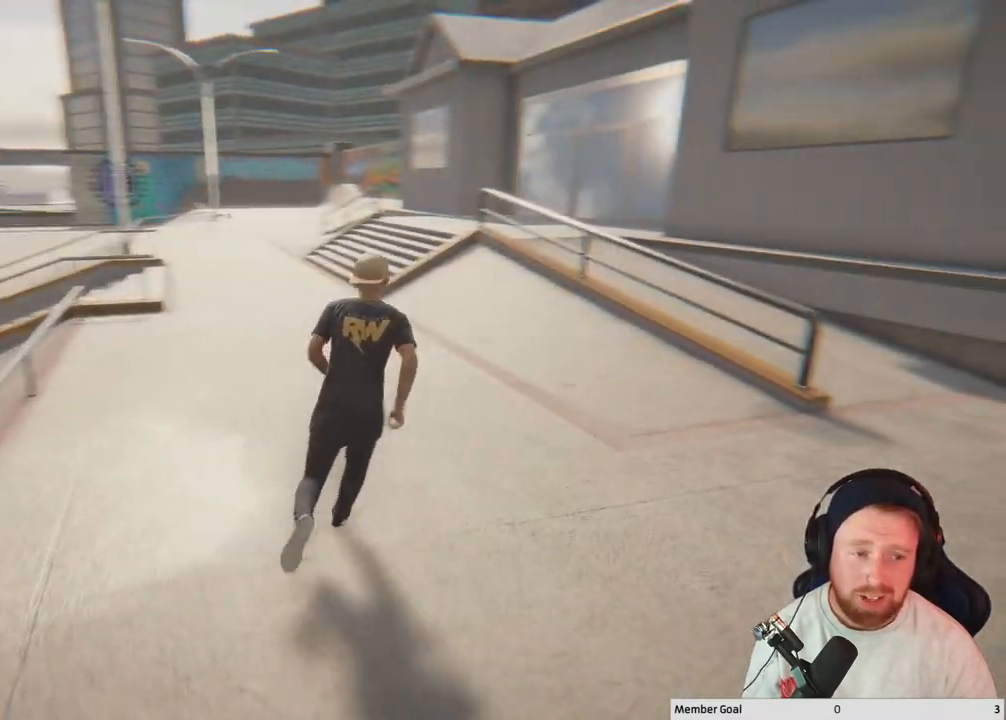
{"buttons": [], "left_stick": "up-left", "right_stick": "center", "events": [[67, "left_stick", "center"], [150, "right_stick", "center"], [300, "left_stick", "up-left"]]}
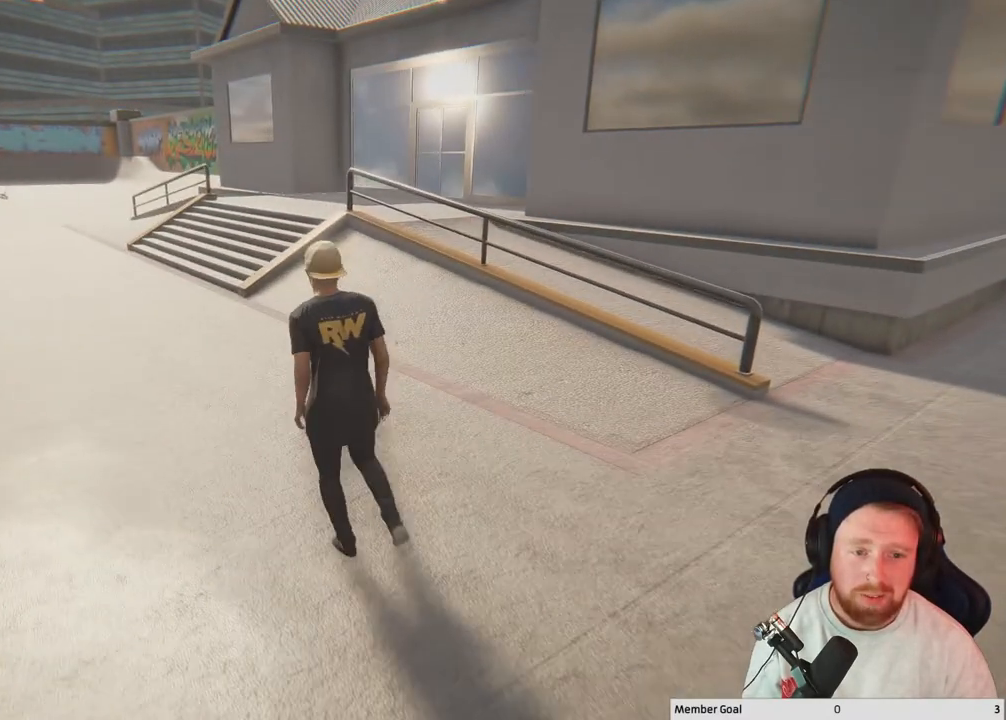
{"buttons": [], "left_stick": "up", "right_stick": "left", "events": [[217, "left_stick", "up"], [267, "right_stick", "left"]]}
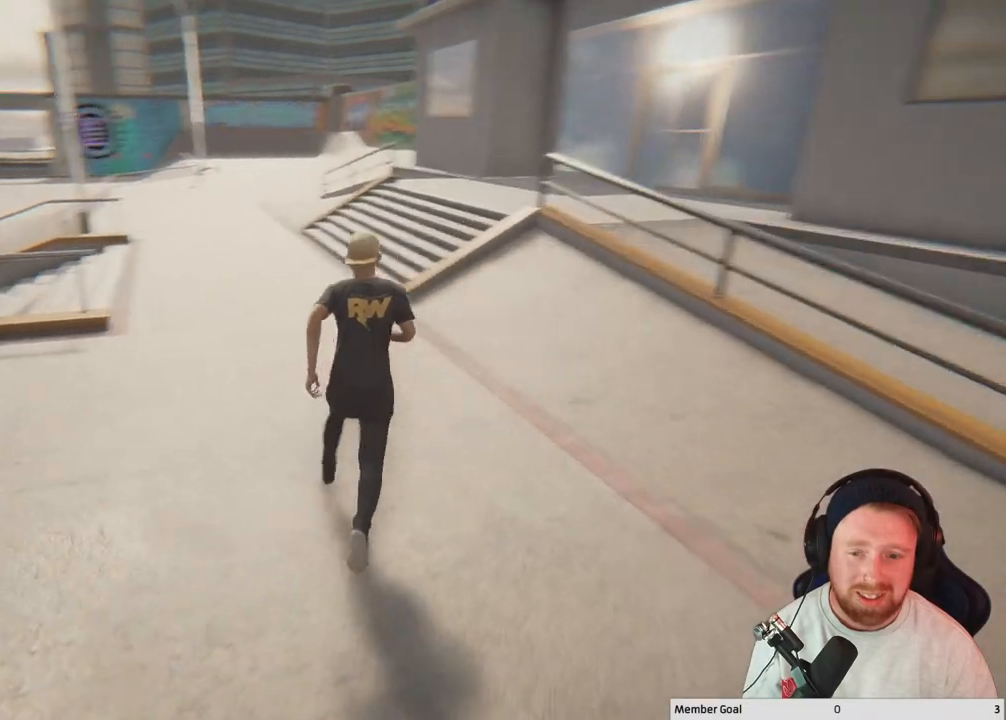
{"buttons": [], "left_stick": "up-right", "right_stick": "center", "events": [[450, "right_stick", "center"], [483, "left_stick", "up-right"]]}
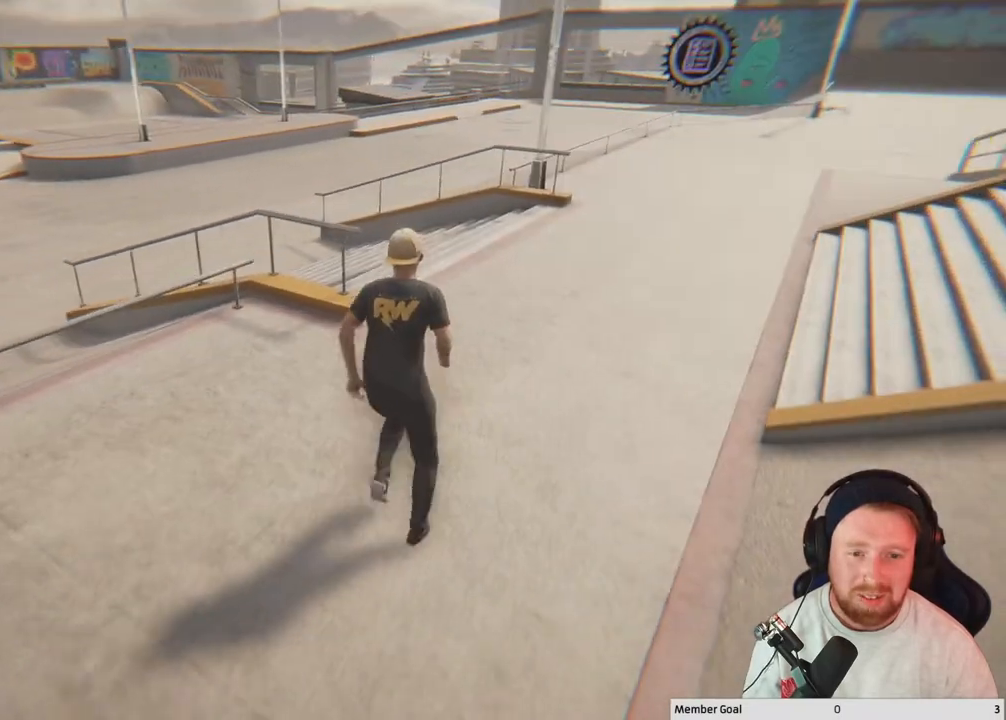
{"buttons": [], "left_stick": "up-right", "right_stick": "left", "events": [[483, "right_stick", "left"]]}
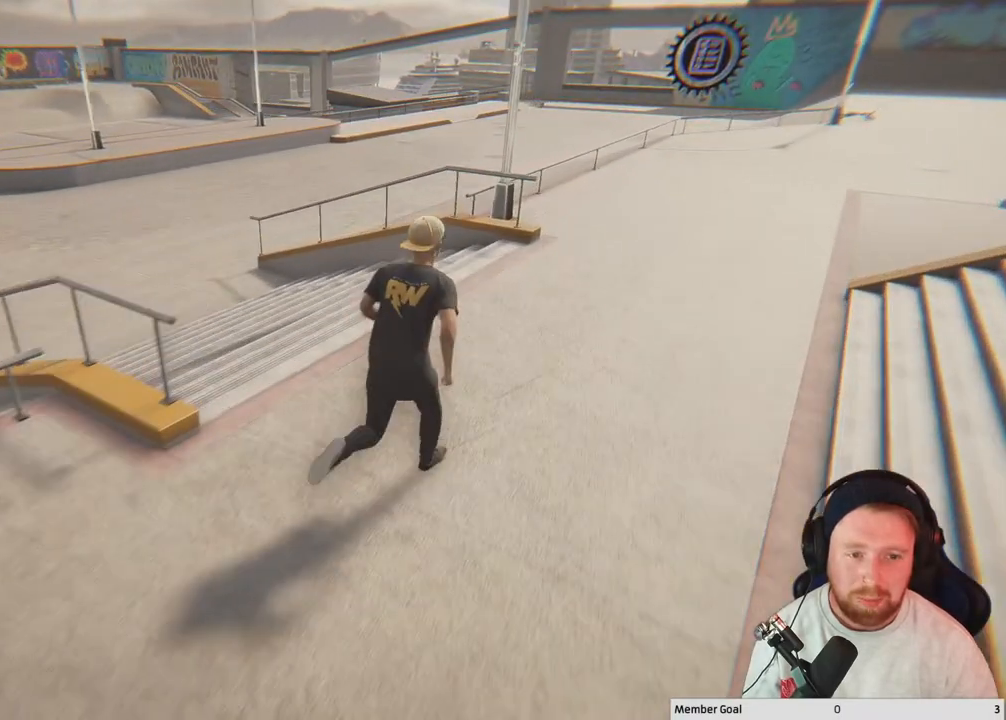
{"buttons": [], "left_stick": "center", "right_stick": "left", "events": [[317, "left_stick", "center"]]}
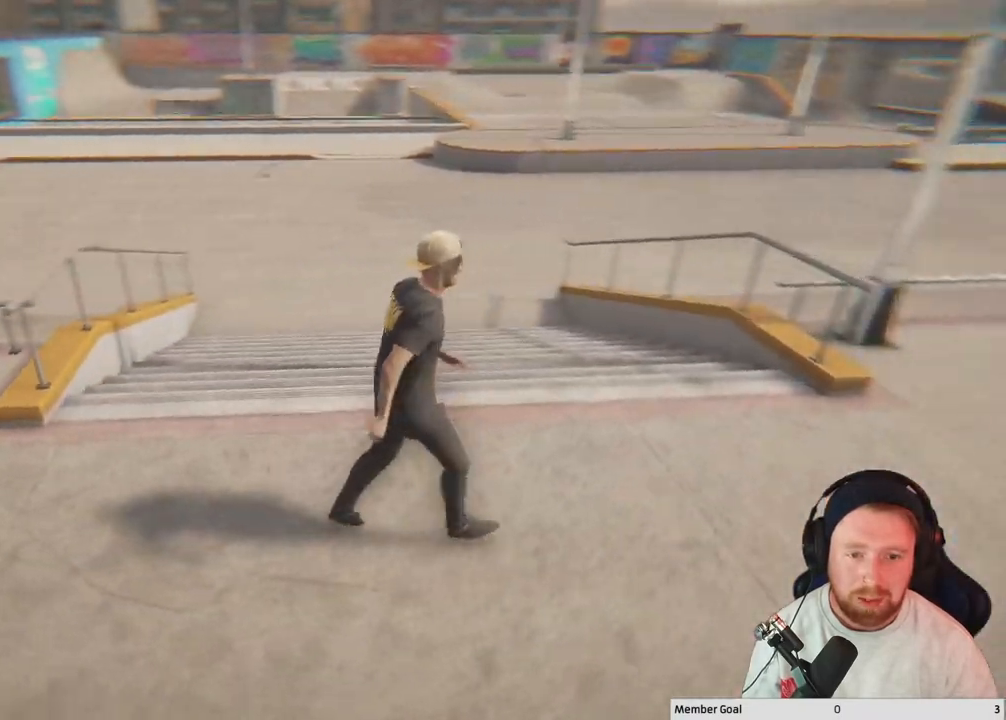
{"buttons": [], "left_stick": "up", "right_stick": "center", "events": [[133, "left_stick", "up"], [150, "right_stick", "center"]]}
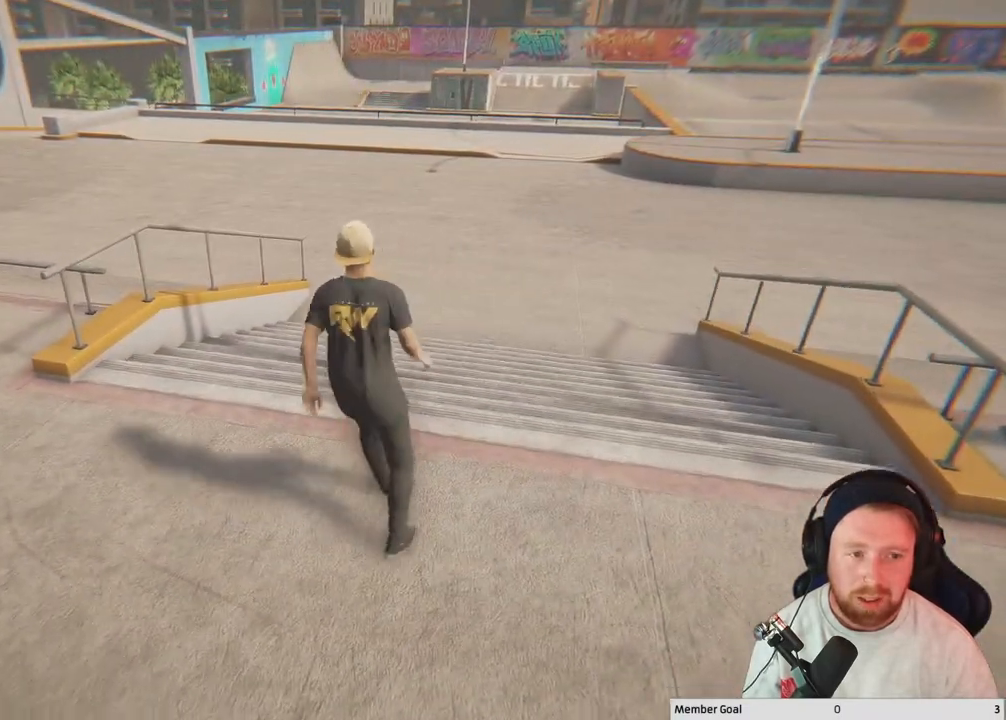
{"buttons": [], "left_stick": "up", "right_stick": "center", "events": []}
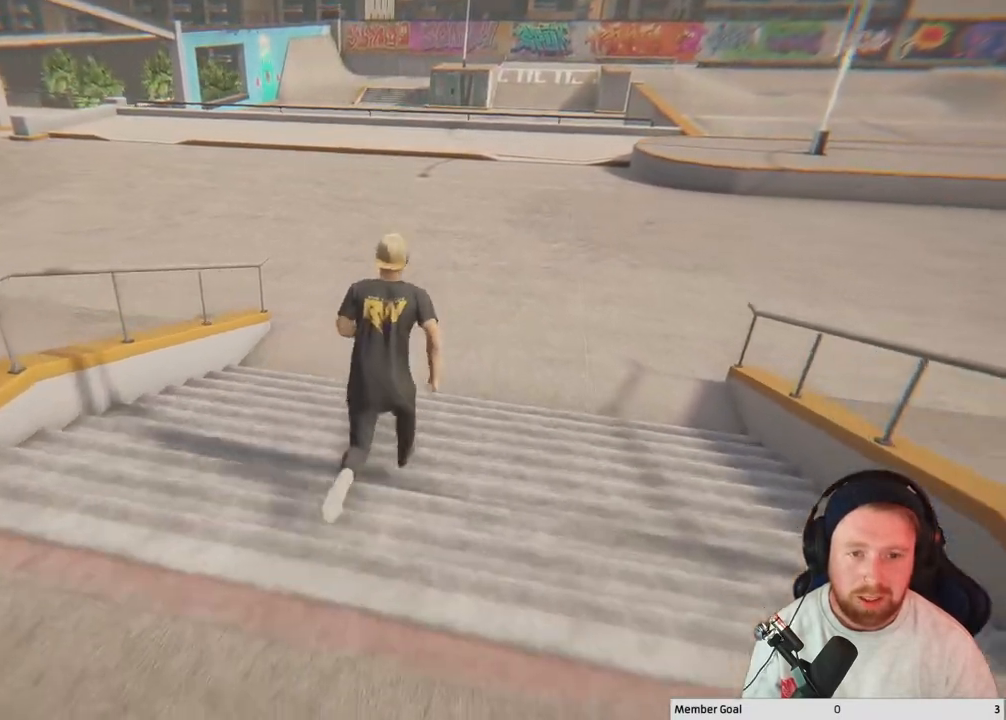
{"buttons": [], "left_stick": "up", "right_stick": "center", "events": []}
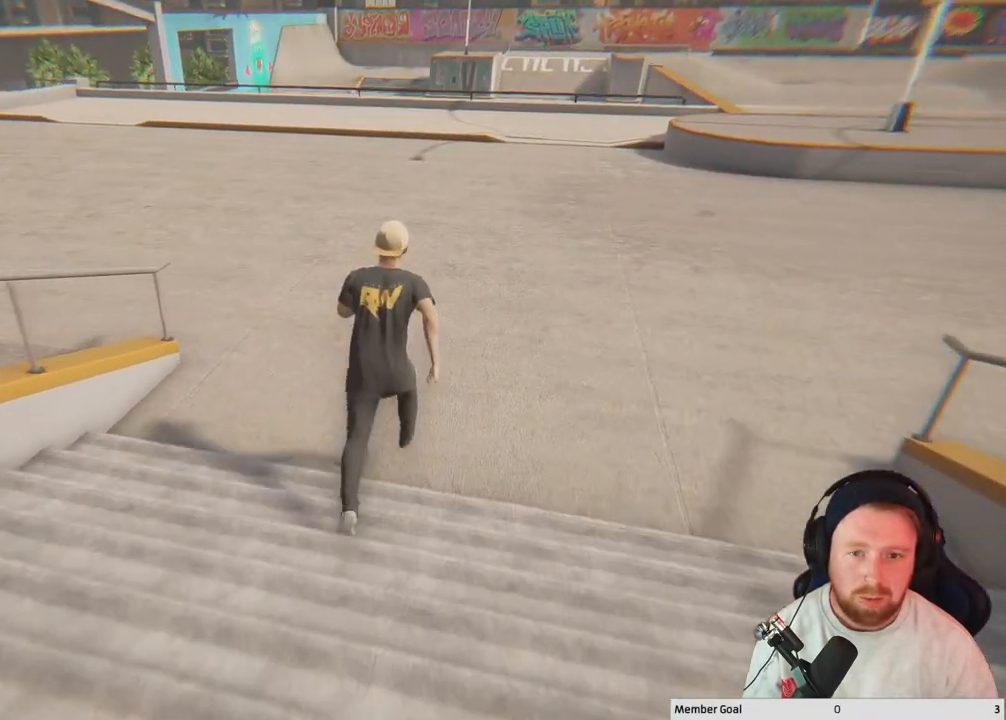
{"buttons": [], "left_stick": "up-left", "right_stick": "center", "events": [[233, "left_stick", "up-left"]]}
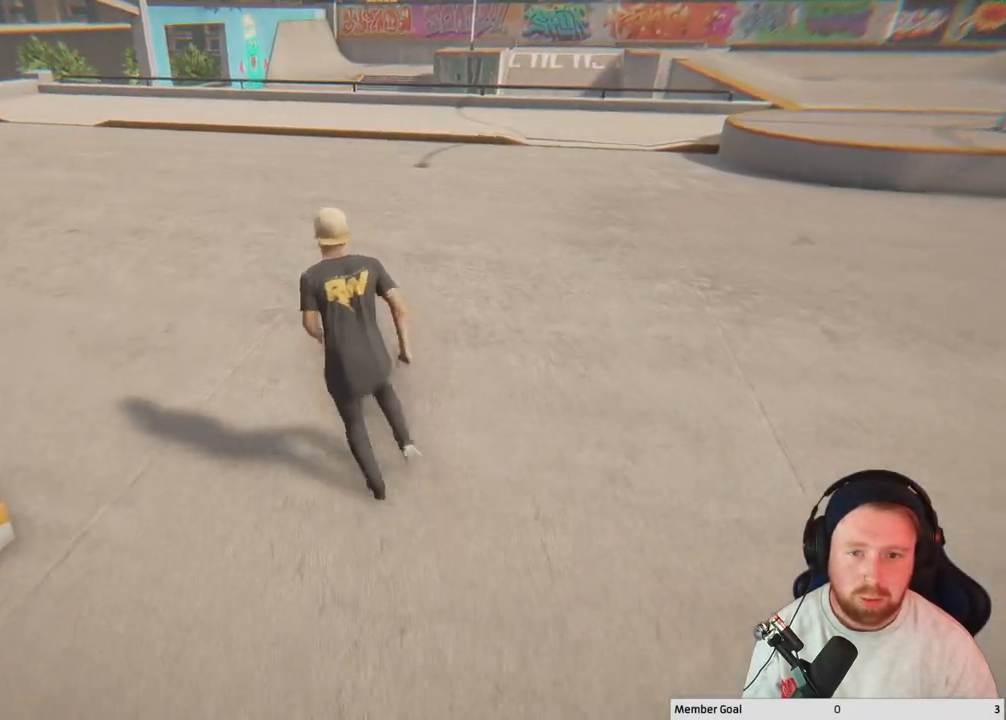
{"buttons": [], "left_stick": "up-left", "right_stick": "center", "events": []}
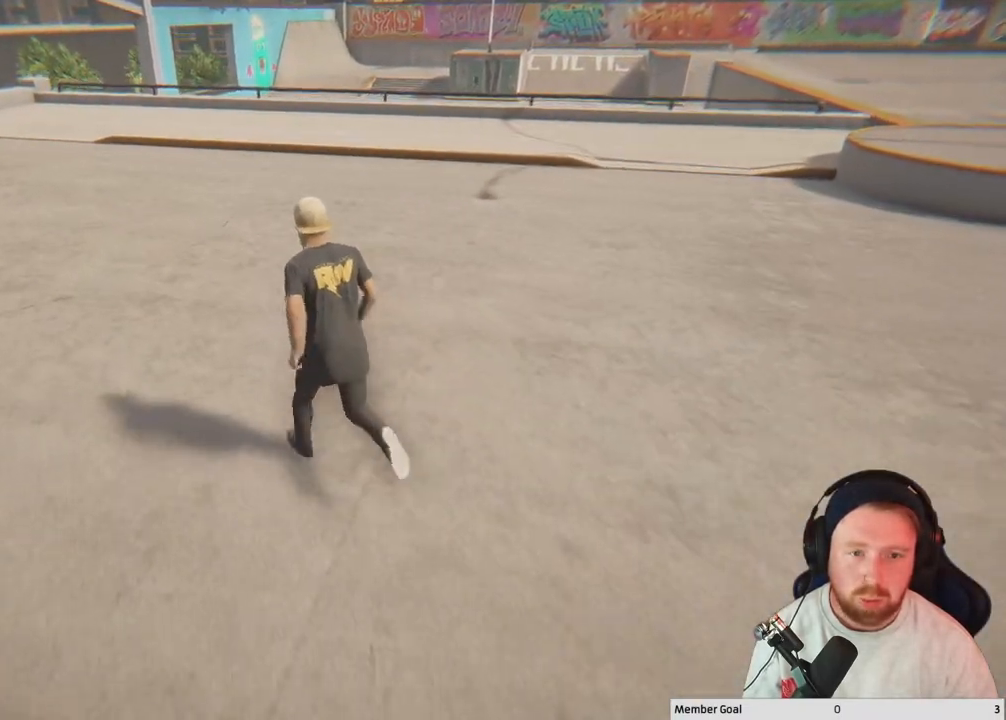
{"buttons": [], "left_stick": "up", "right_stick": "right", "events": [[267, "right_stick", "right"], [367, "left_stick", "up"]]}